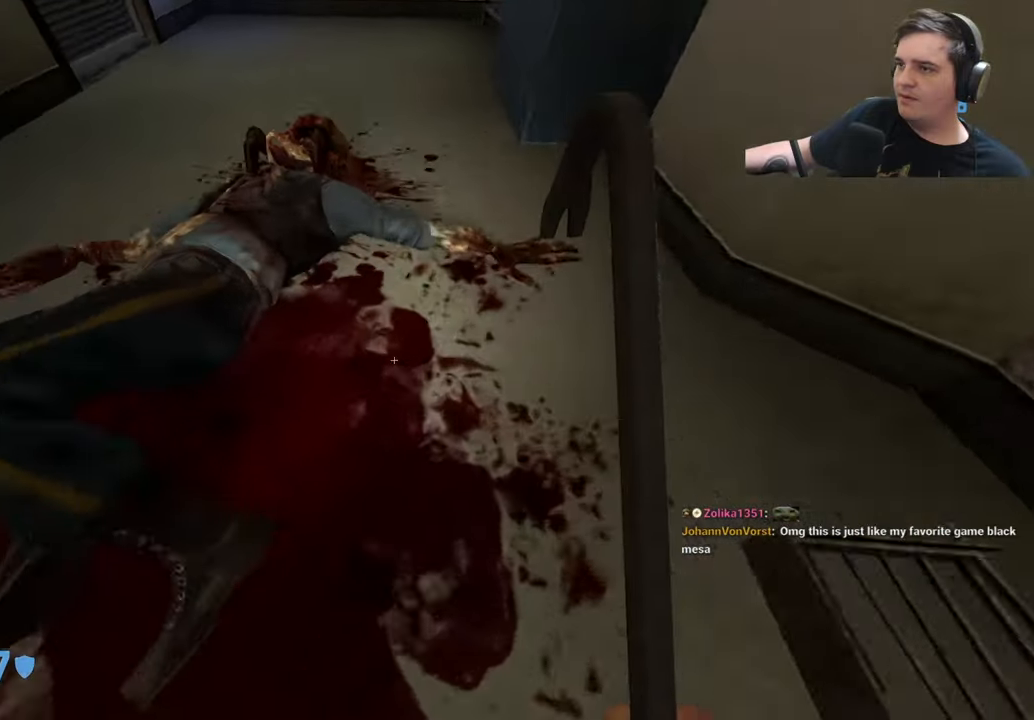
Gameplay with keyboard and mouse; each line is a JSON object with the keys held at the frame after it. "events" lists presses ("down") and releases ("up") of "1", "2", "3", "4", "5", "a", "alt", "c", "caps_lock", "ctrl", "d", "e", "f", "g", "q", "r", "s", "shift", "t", "tab", "v", "w", "x" and "z" between this image and that frame as [ms after this image, input, new state], when the widget could be followed in between. No other keys are recorded. Mouse buttons are not recorded. Not read: mouse_move.
{"keys": ["ctrl"], "events": [[16, "w", "up"], [66, "a", "up"], [350, "w", "down"], [483, "w", "up"]]}
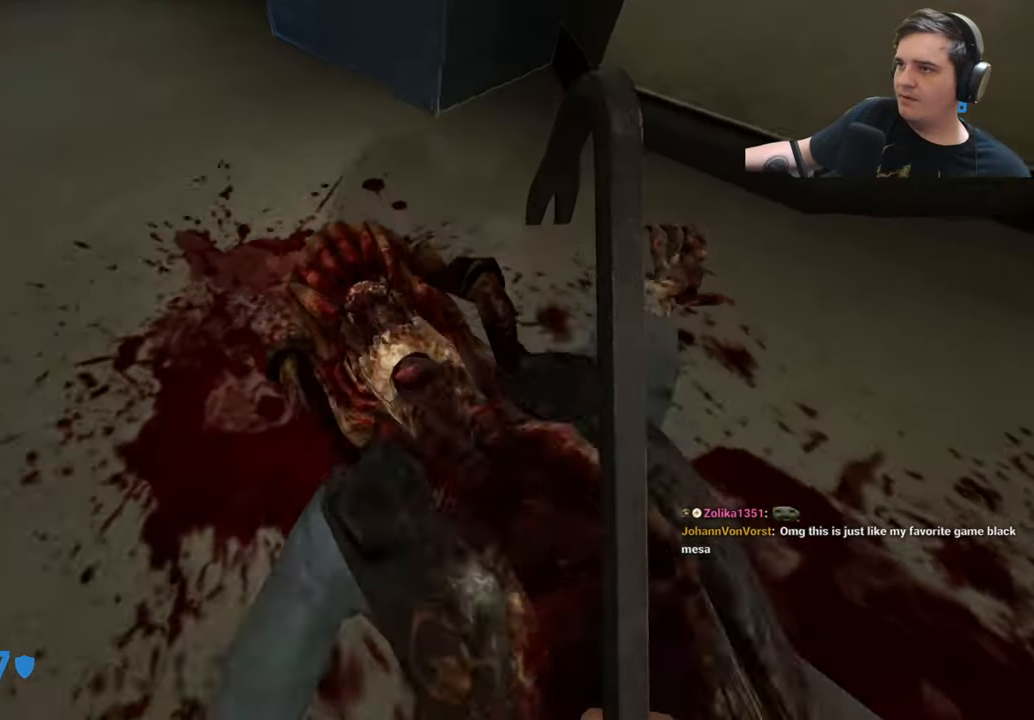
{"keys": ["ctrl"], "events": []}
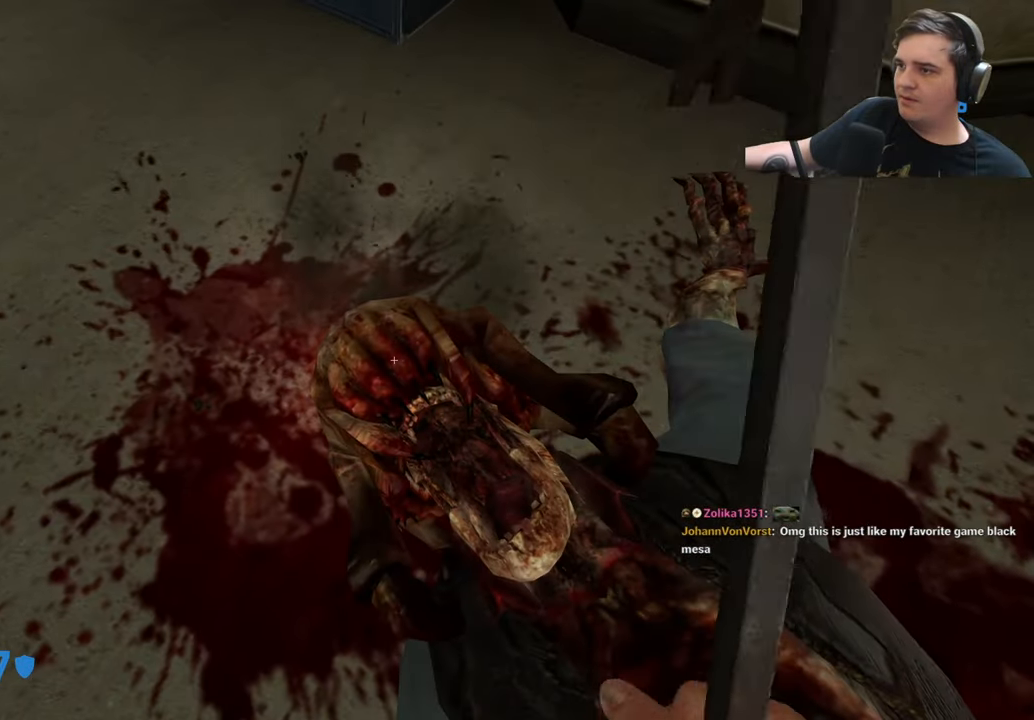
{"keys": ["w"], "events": [[233, "ctrl", "up"], [233, "q", "down"], [233, "w", "down"], [333, "d", "down"], [333, "q", "up"], [466, "d", "up"]]}
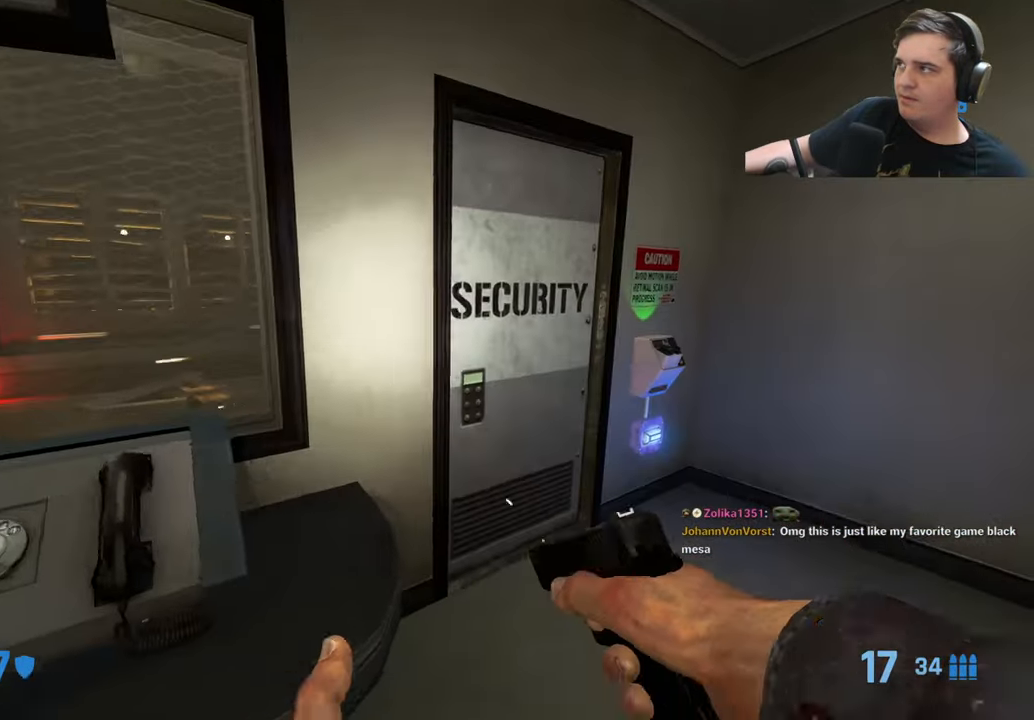
{"keys": ["a", "w"], "events": [[116, "d", "down"], [250, "d", "up"], [300, "d", "down"], [300, "w", "up"], [350, "d", "up"], [433, "a", "down"], [433, "w", "down"]]}
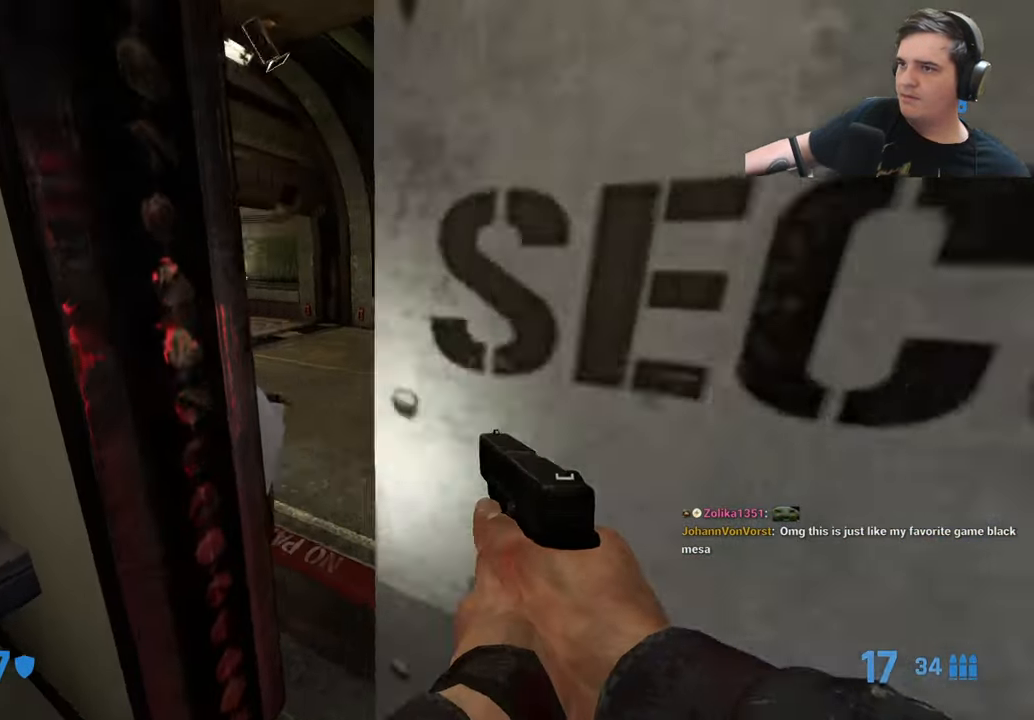
{"keys": ["w"], "events": [[33, "a", "up"], [33, "d", "down"], [116, "d", "up"], [266, "d", "down"], [350, "d", "up"]]}
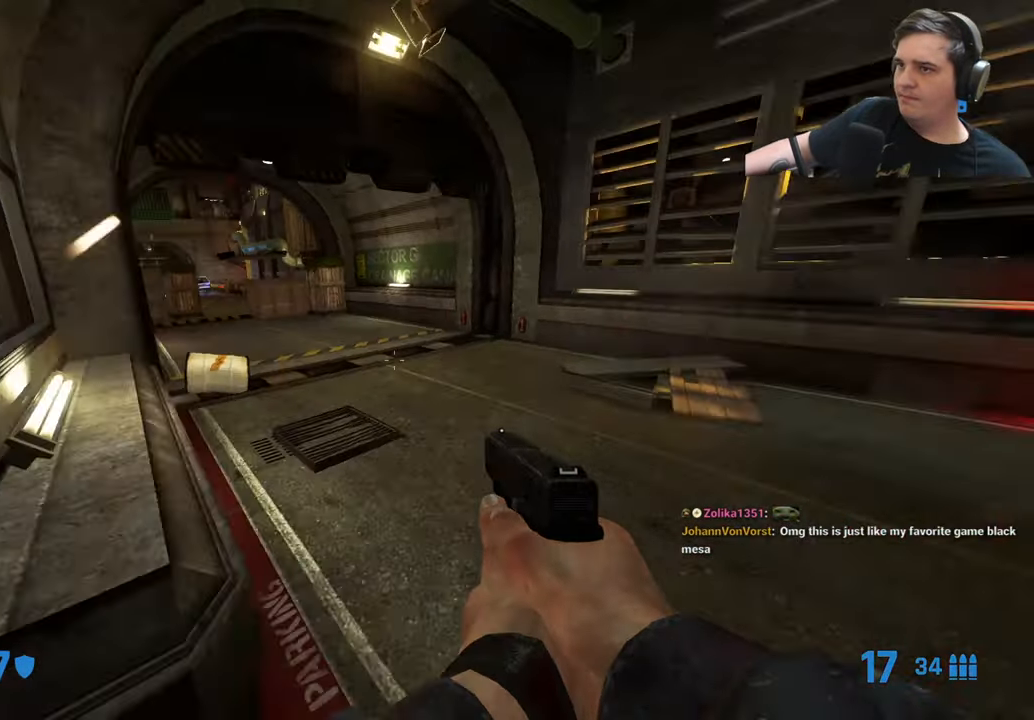
{"keys": ["w"], "events": []}
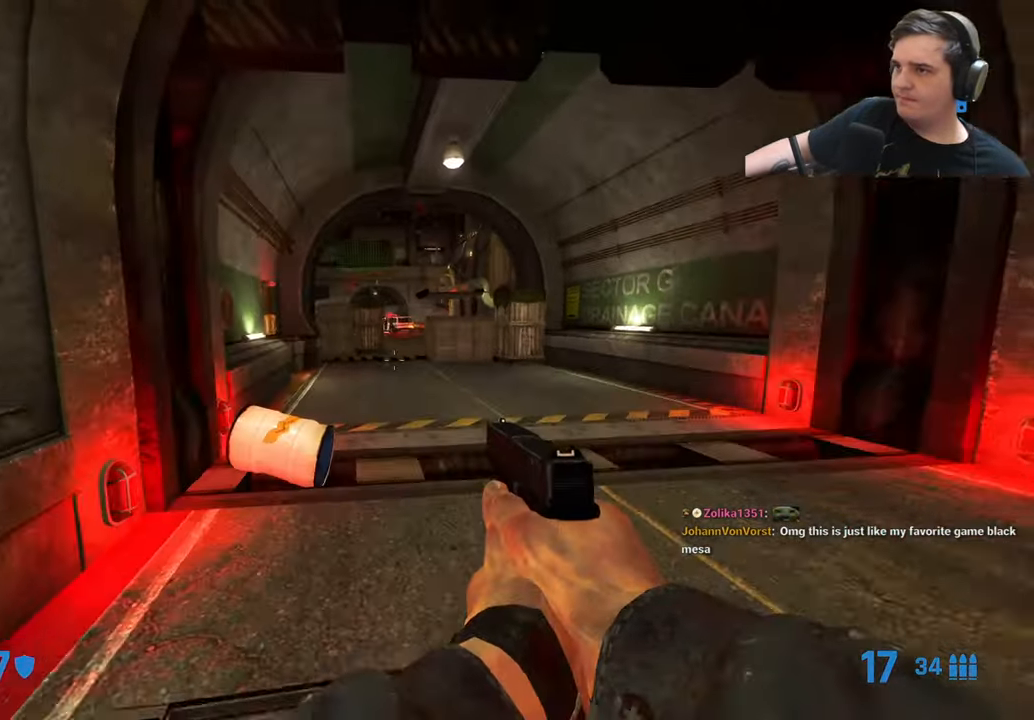
{"keys": ["w"], "events": [[250, "d", "down"], [483, "d", "up"]]}
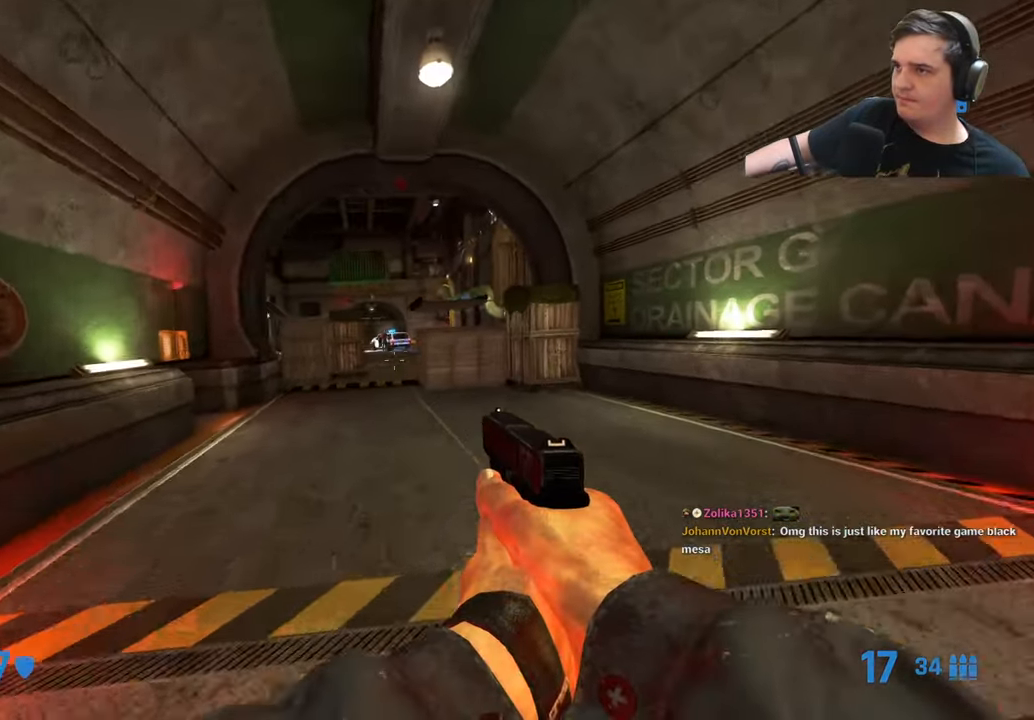
{"keys": ["w"], "events": [[216, "f", "down"], [316, "f", "up"]]}
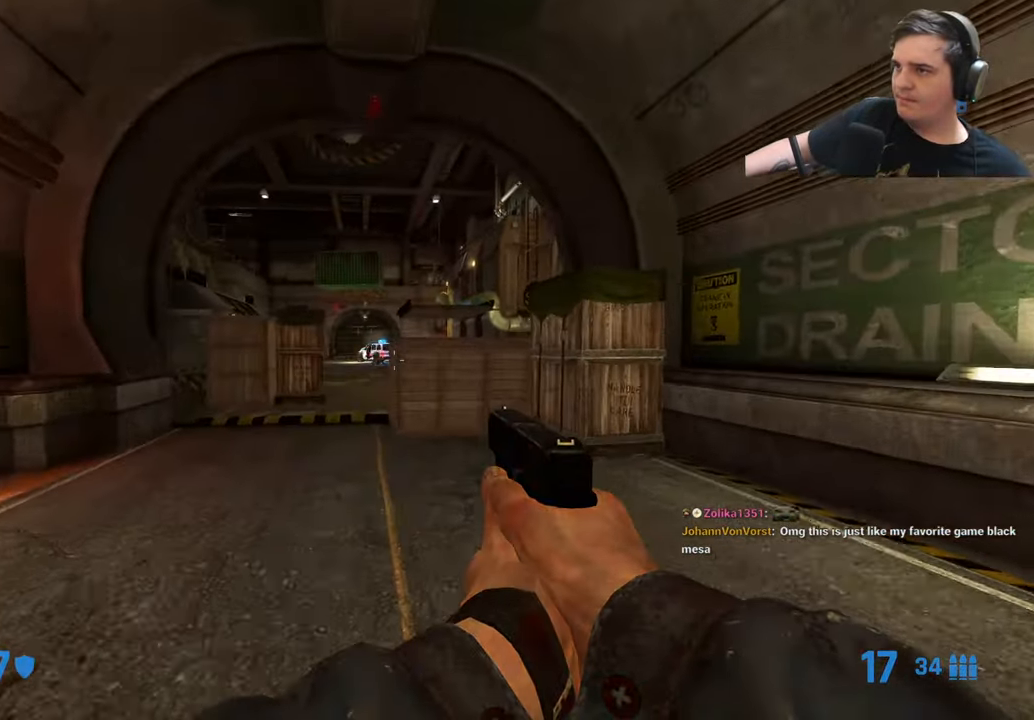
{"keys": ["w"], "events": [[50, "f", "down"], [83, "a", "down"], [83, "f", "up"], [233, "a", "up"]]}
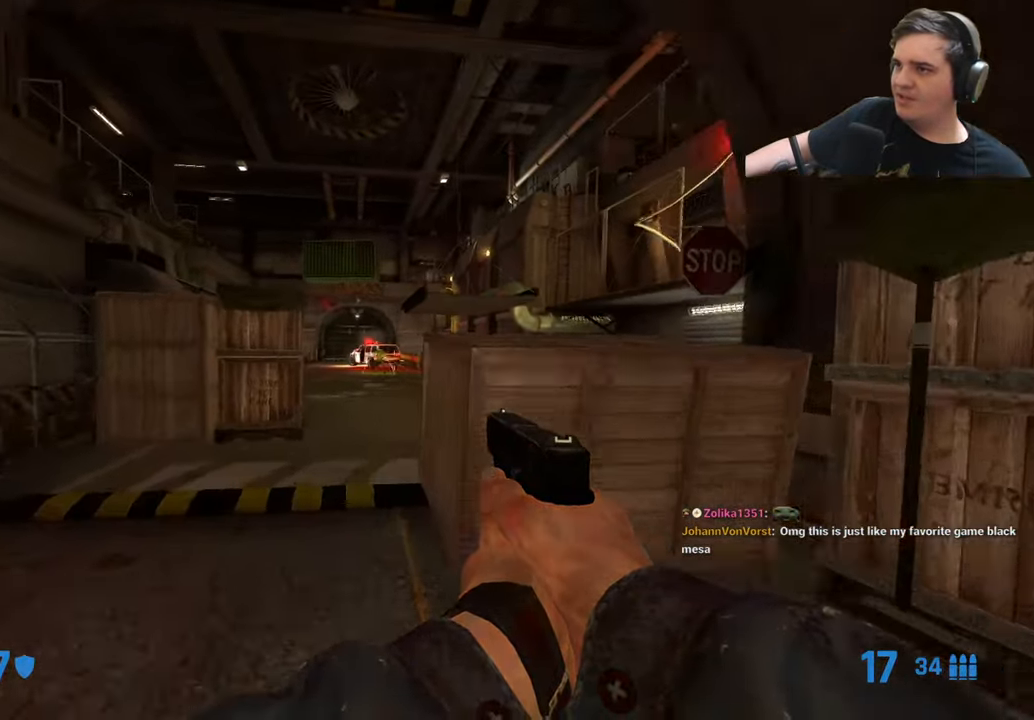
{"keys": ["d"], "events": [[16, "w", "up"], [482, "d", "down"]]}
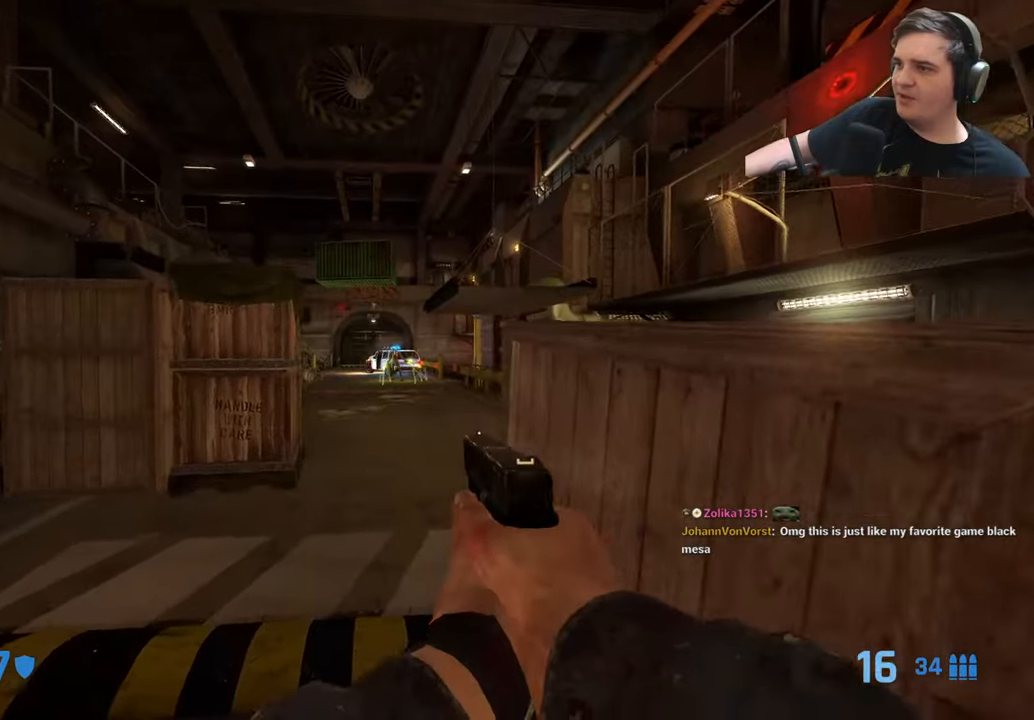
{"keys": ["ctrl"], "events": [[167, "ctrl", "down"], [167, "d", "up"], [367, "d", "down"], [450, "d", "up"]]}
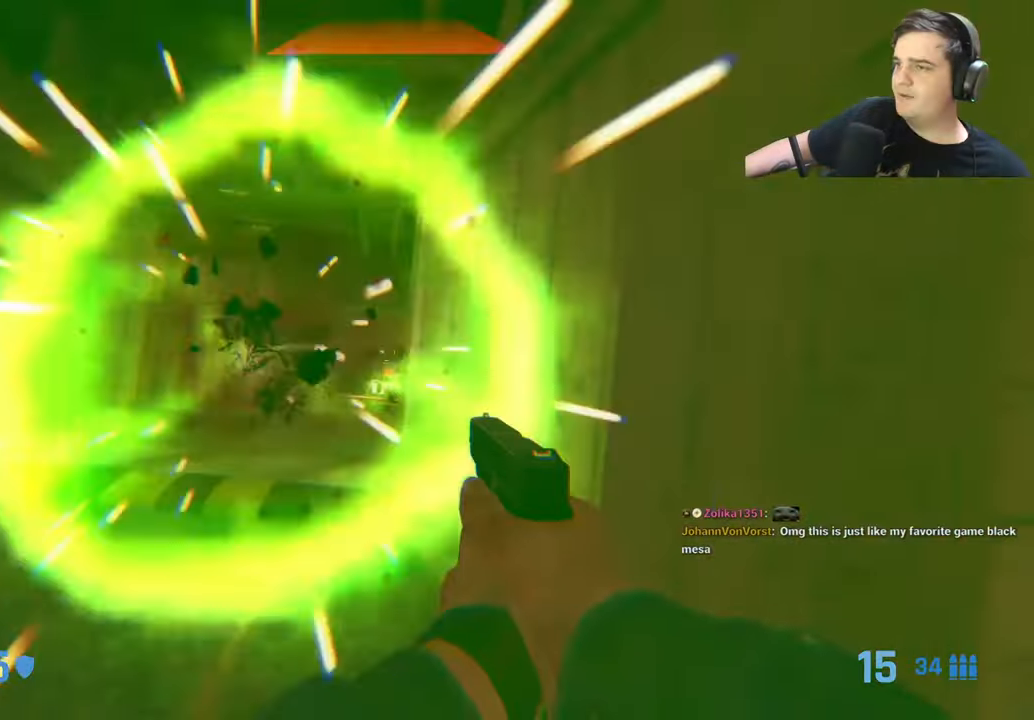
{"keys": ["a", "ctrl", "w"], "events": [[133, "a", "down"], [283, "w", "down"]]}
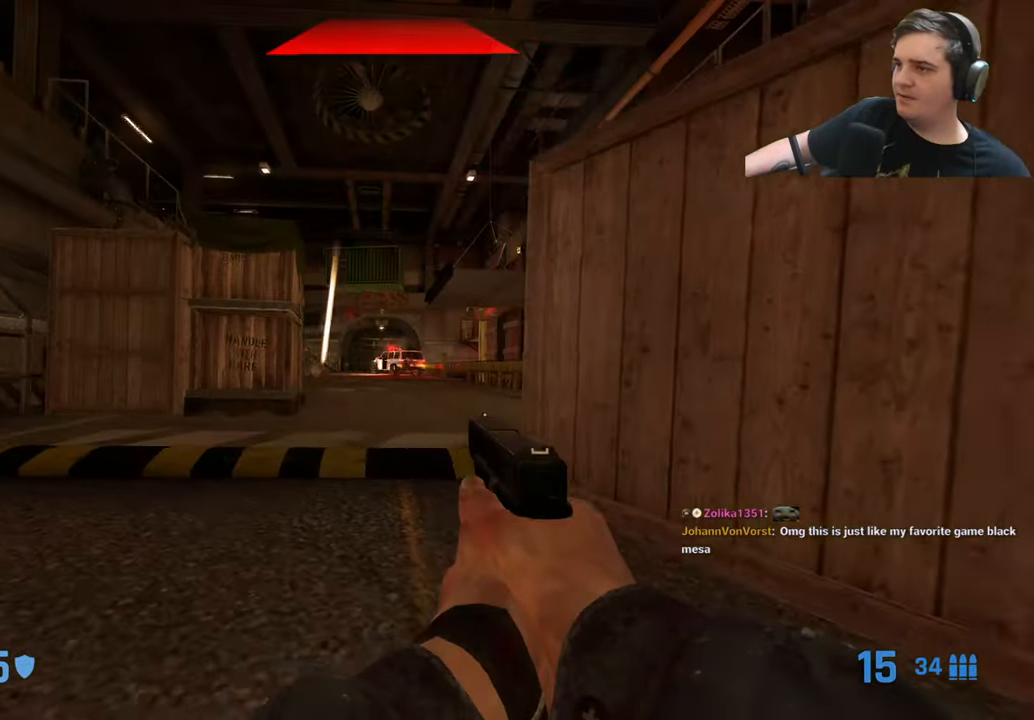
{"keys": ["ctrl", "w"], "events": [[17, "a", "up"]]}
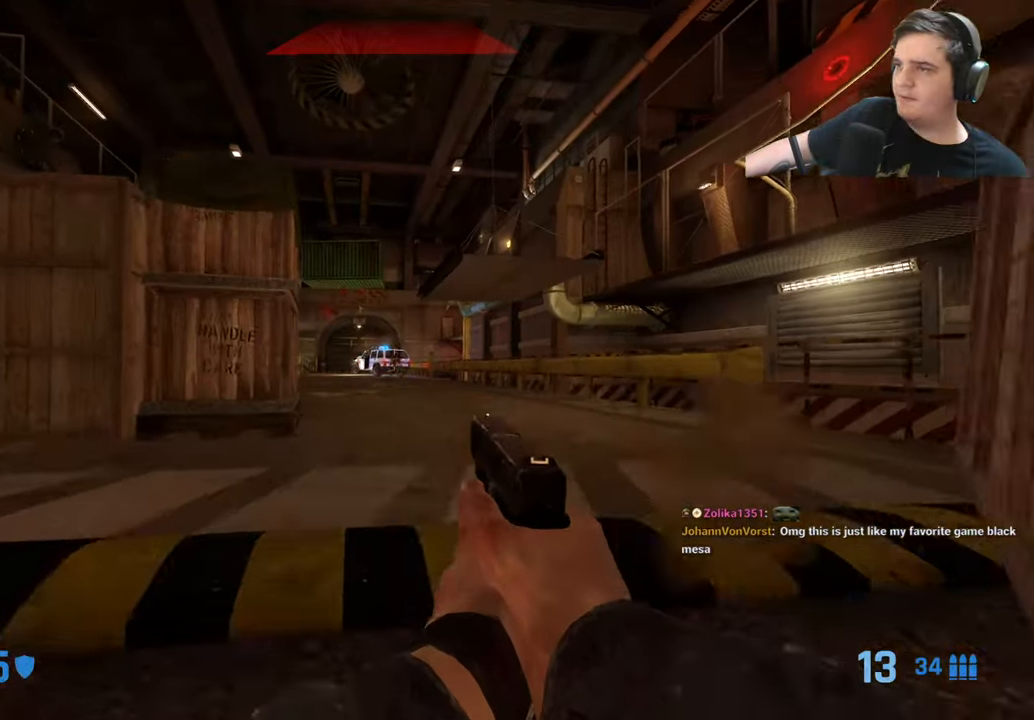
{"keys": ["ctrl", "w"], "events": []}
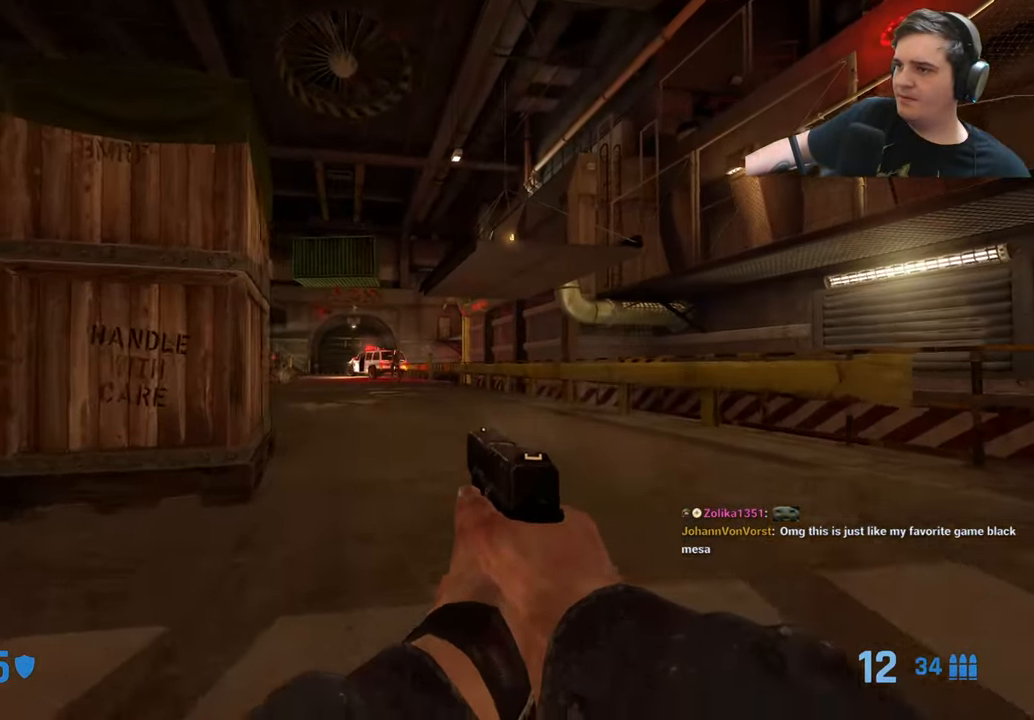
{"keys": ["ctrl", "w"], "events": []}
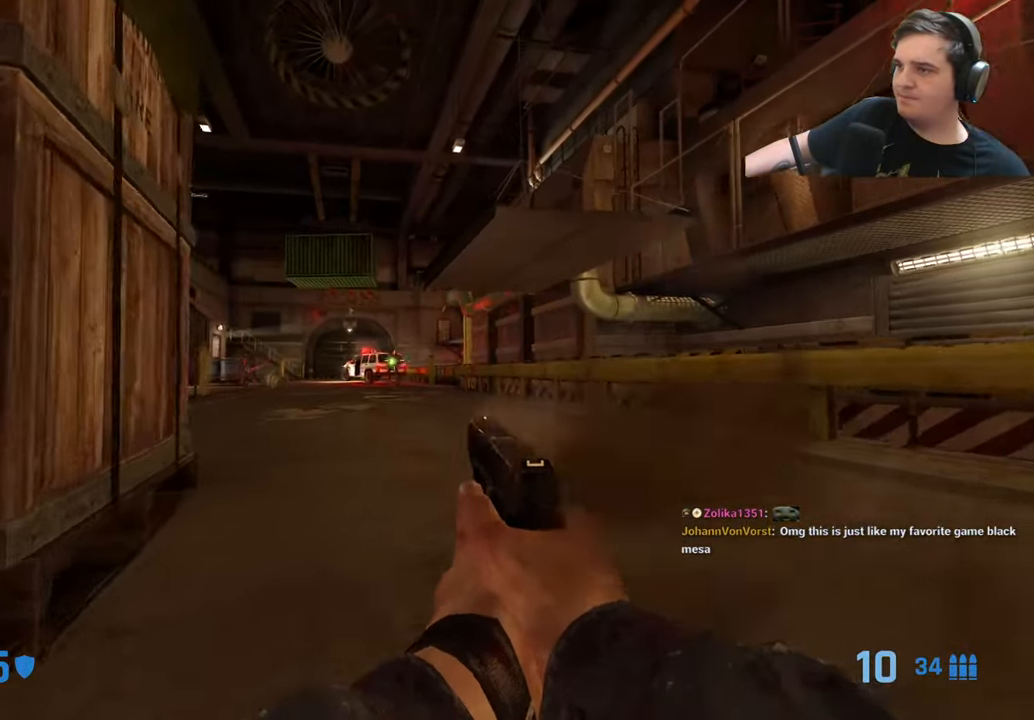
{"keys": ["a", "s"], "events": [[250, "w", "up"], [333, "s", "down"], [383, "ctrl", "up"], [483, "a", "down"]]}
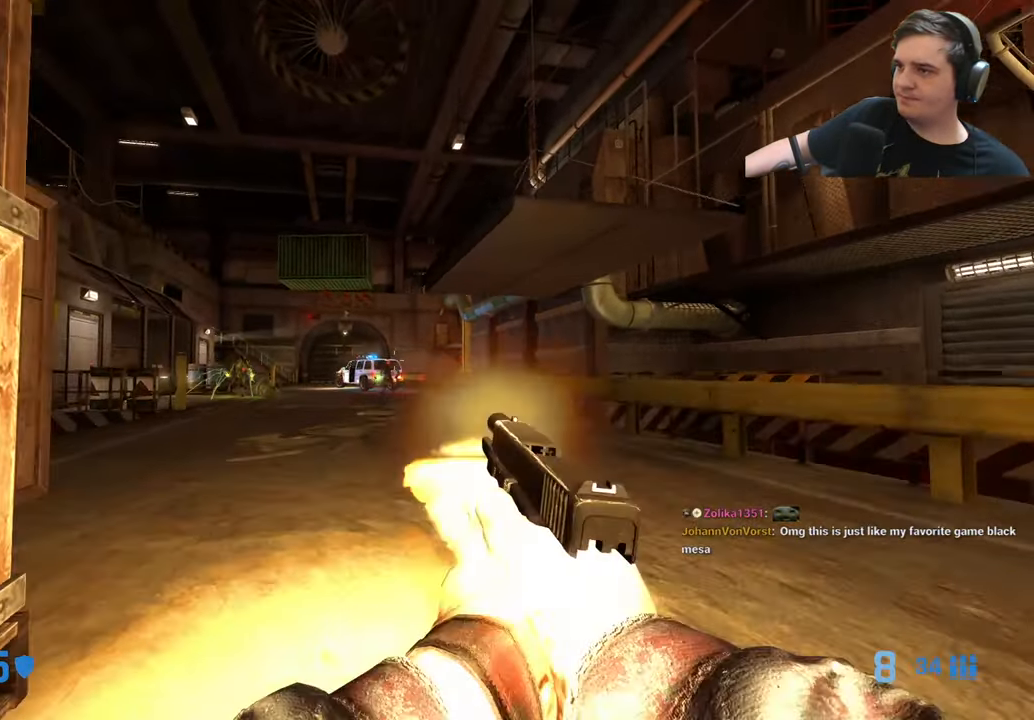
{"keys": [], "events": [[167, "s", "up"], [317, "a", "up"], [317, "r", "down"], [417, "r", "up"]]}
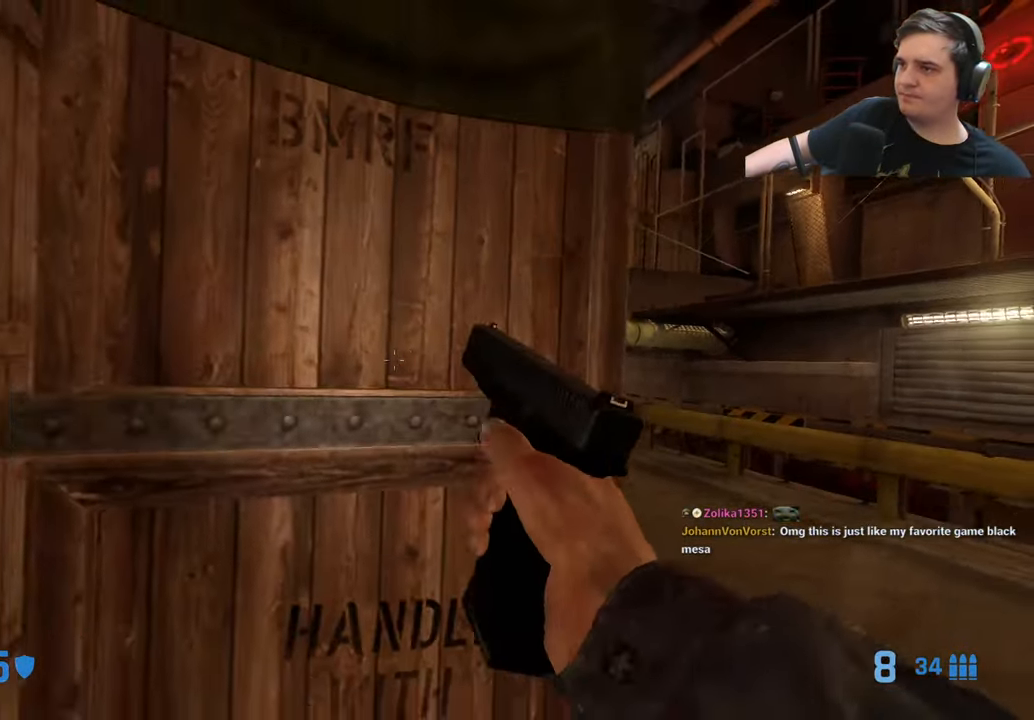
{"keys": [], "events": []}
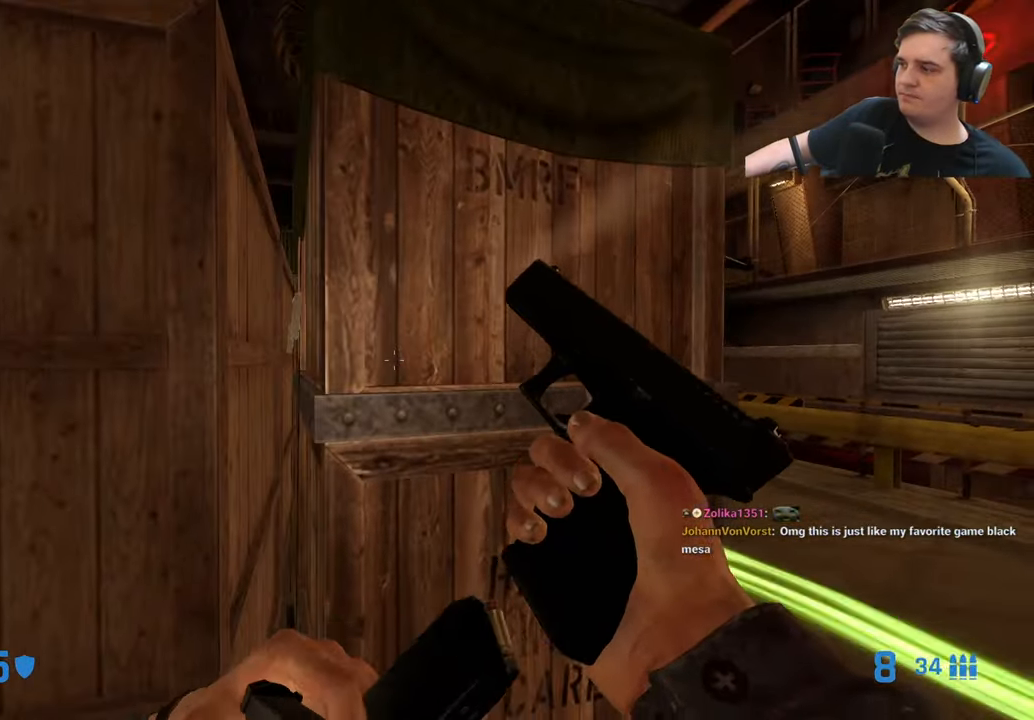
{"keys": ["d"], "events": [[350, "d", "down"]]}
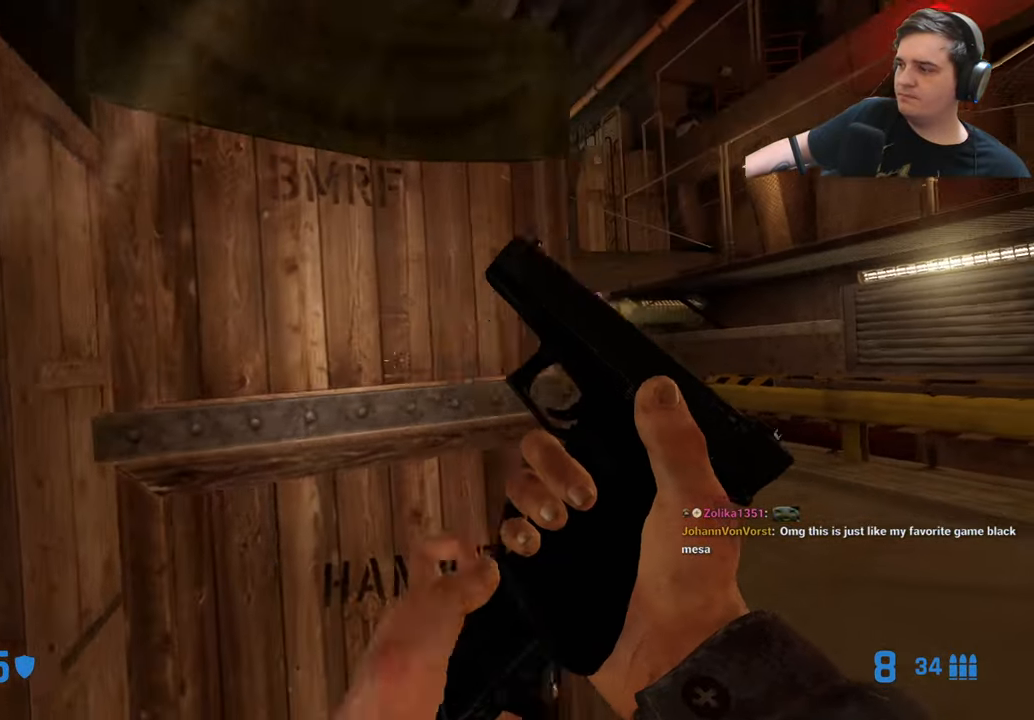
{"keys": ["w"], "events": [[33, "w", "down"], [133, "d", "up"], [167, "a", "down"], [317, "a", "up"]]}
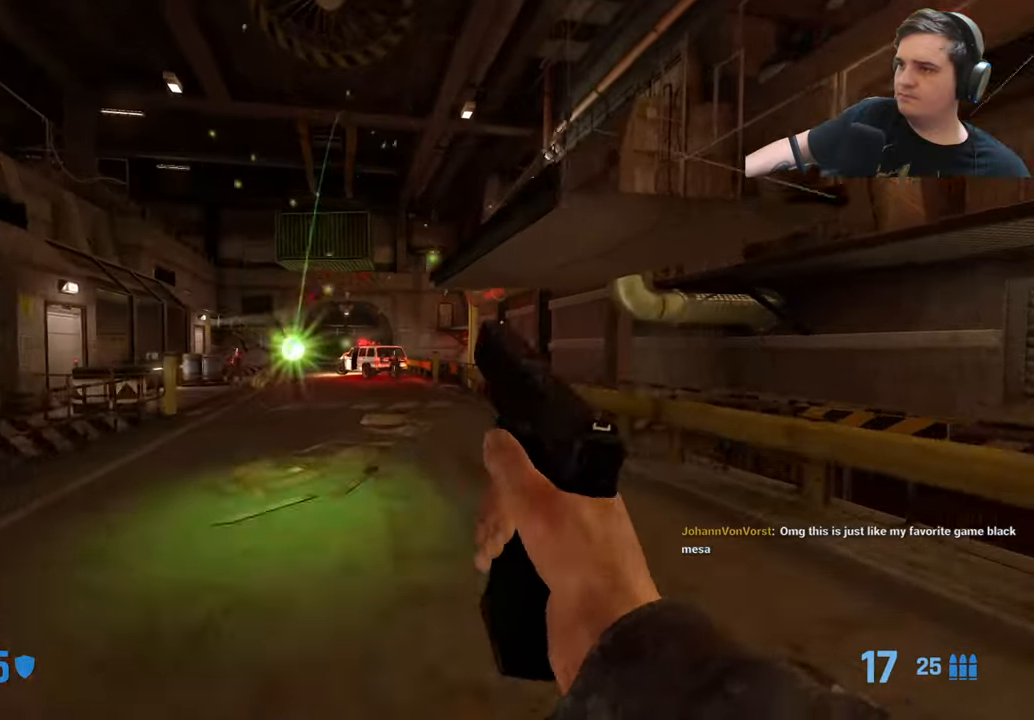
{"keys": ["w"], "events": []}
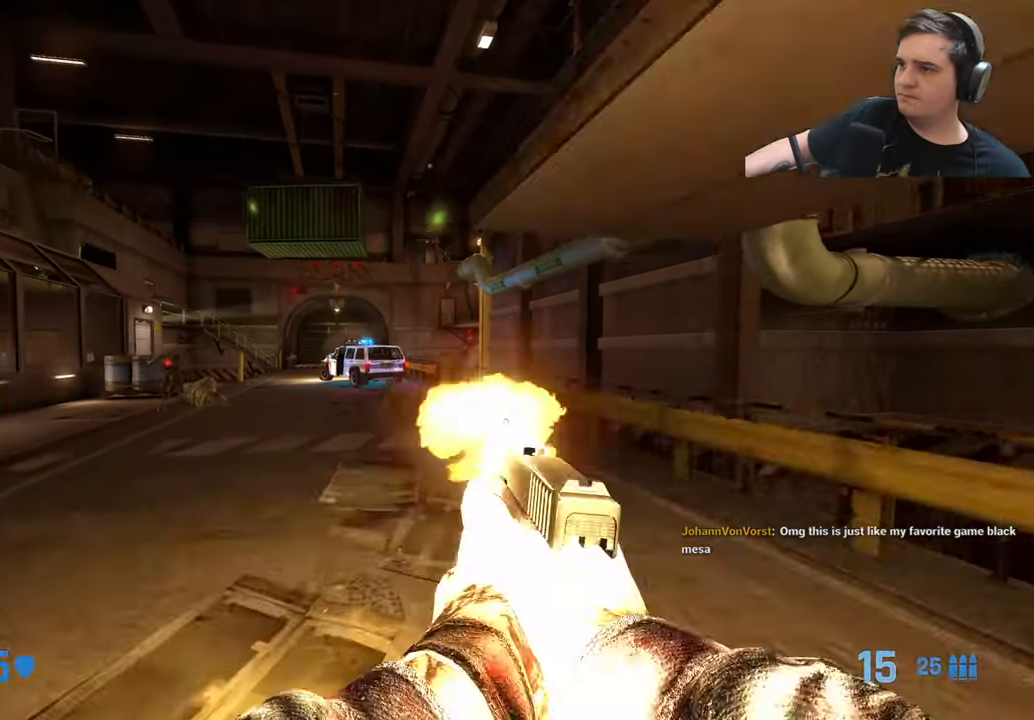
{"keys": ["w"], "events": []}
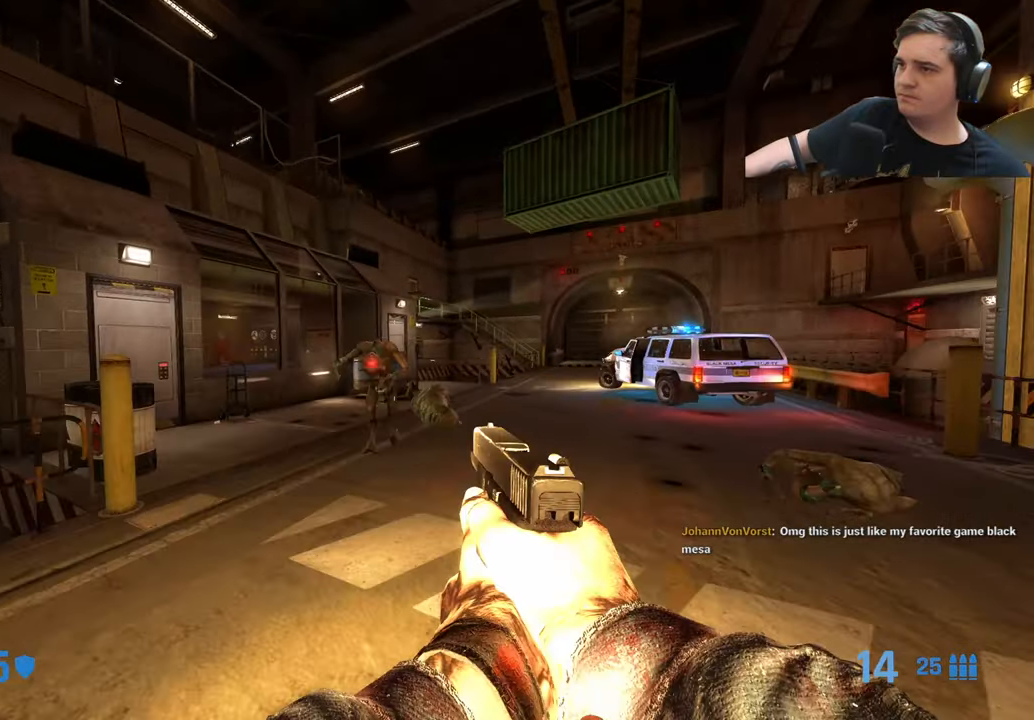
{"keys": [], "events": [[217, "w", "up"], [317, "s", "down"], [400, "s", "up"]]}
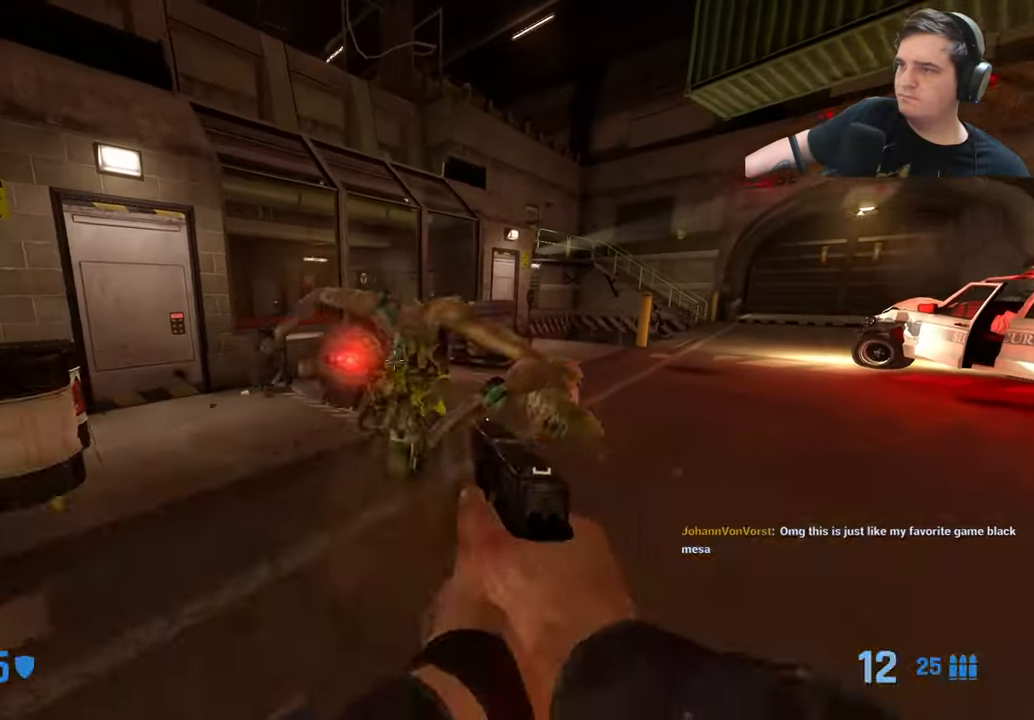
{"keys": ["d"], "events": [[417, "d", "down"]]}
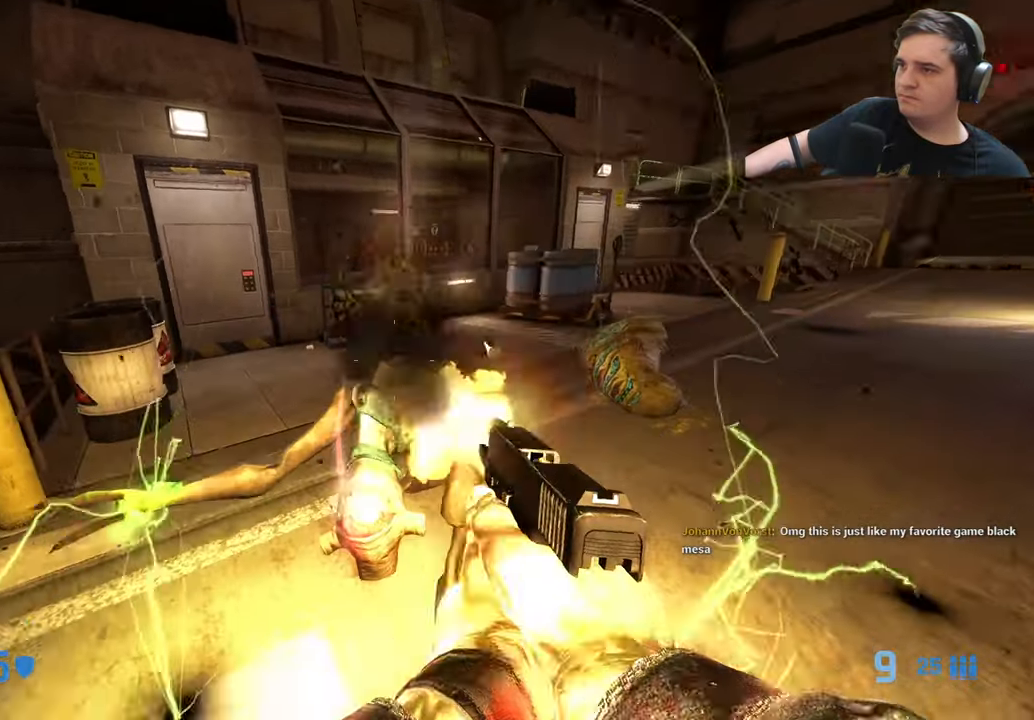
{"keys": [], "events": [[150, "w", "down"], [384, "d", "up"], [434, "d", "down"], [484, "d", "up"], [484, "w", "up"]]}
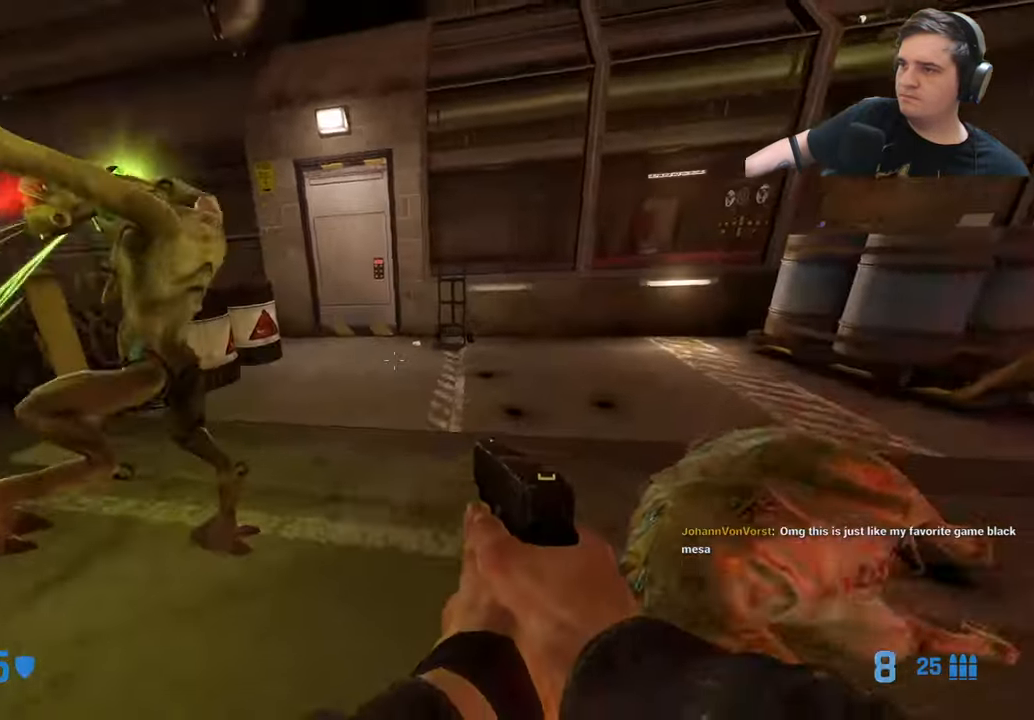
{"keys": ["s"], "events": [[84, "d", "down"], [167, "d", "up"], [217, "s", "down"]]}
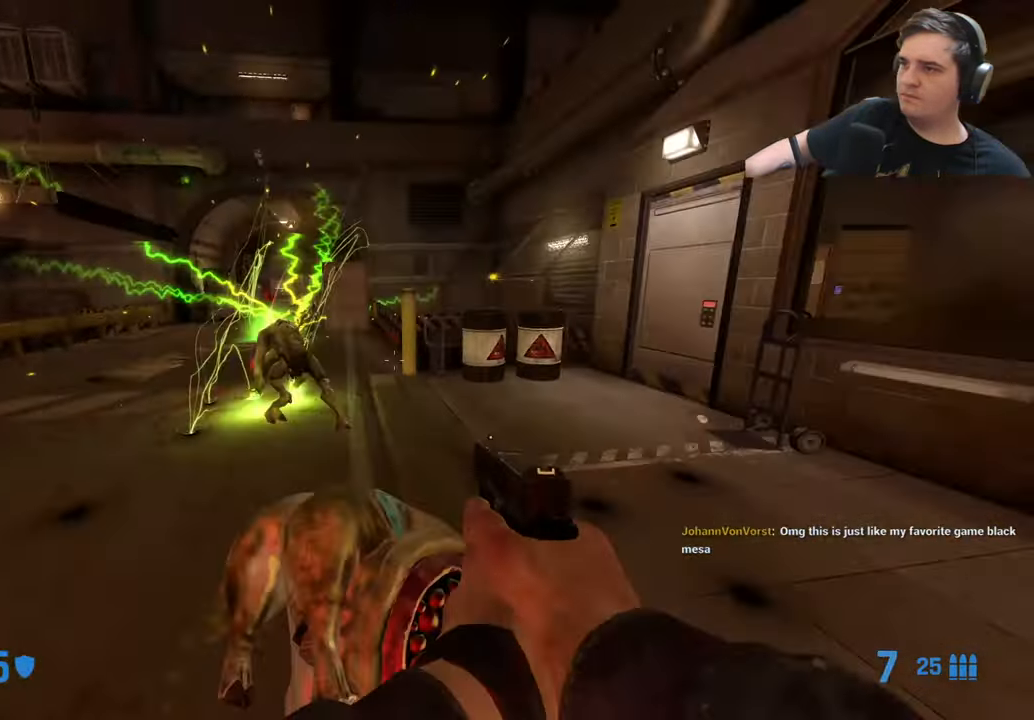
{"keys": [], "events": [[184, "s", "up"]]}
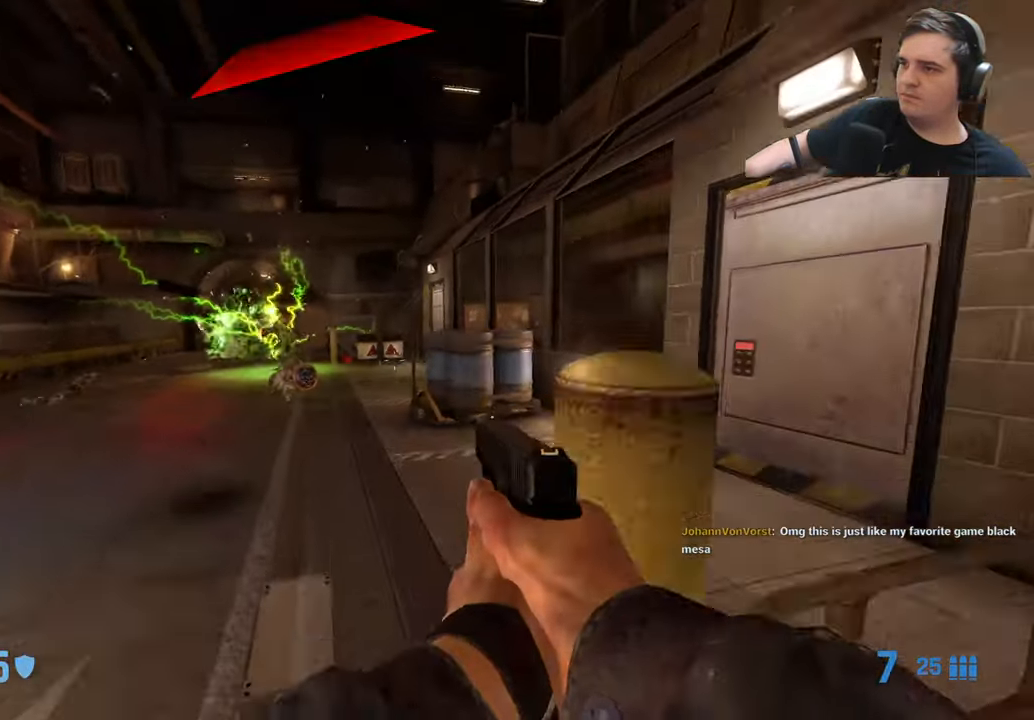
{"keys": [], "events": []}